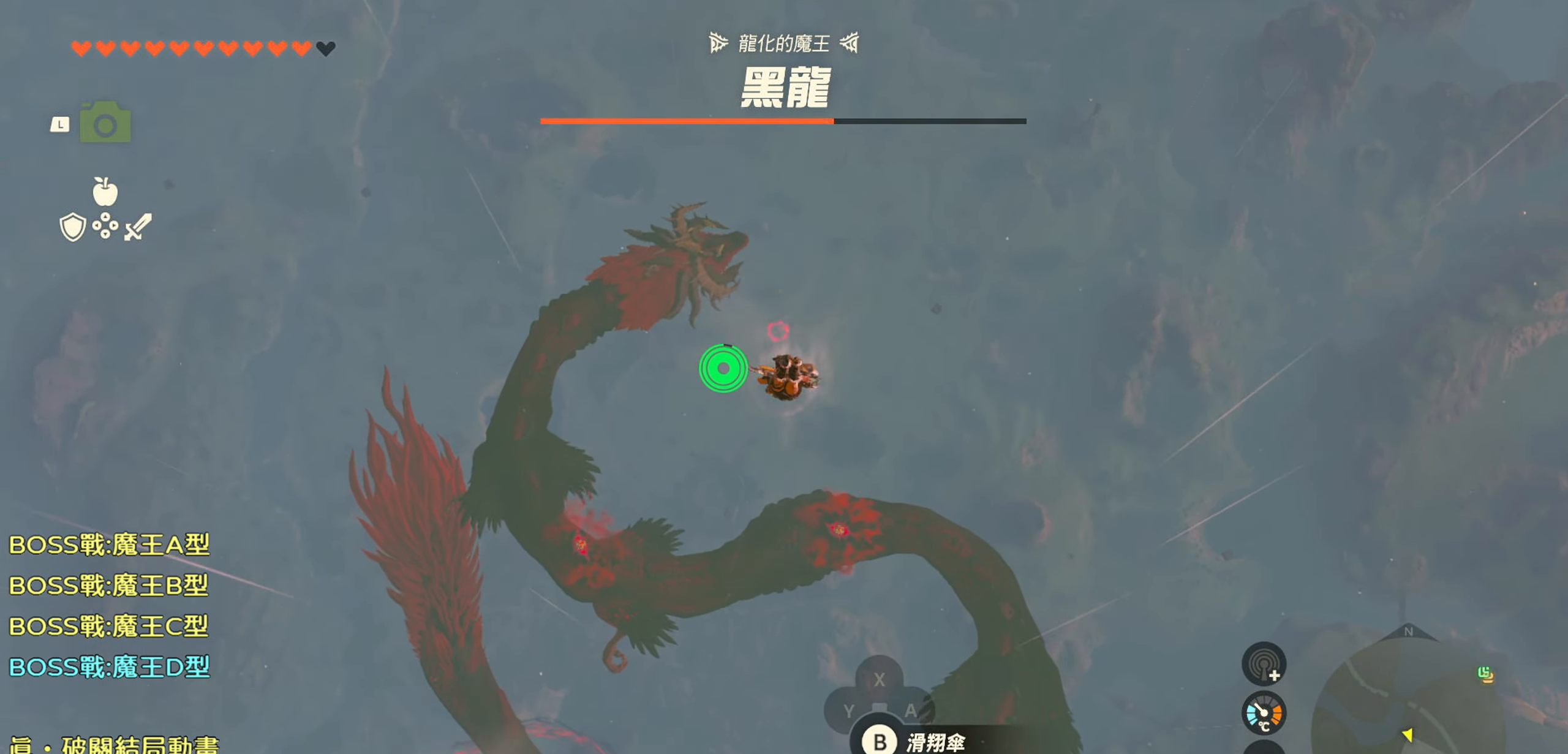
Gameplay with a controller (PlayStation layout); each line is a JSON object with the inputs held at the frame after it. "events" lists button and stick changes between this image and that frame as [ms after this image, input, new state], when the widget could be followed in between. Not read: L3.
{"buttons": ["R1"], "left_stick": "up", "right_stick": "center", "events": []}
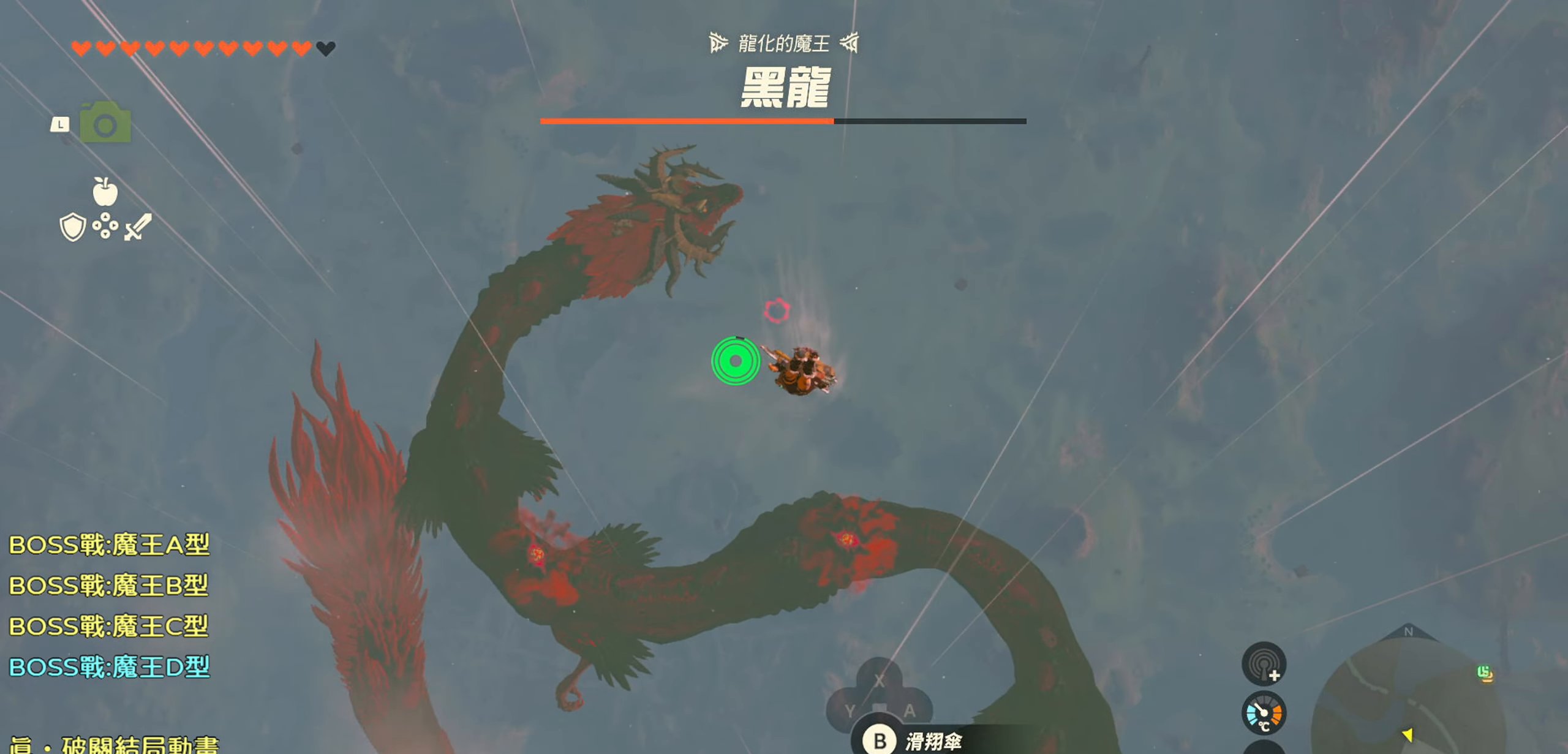
{"buttons": ["R1"], "left_stick": "up", "right_stick": "center", "events": []}
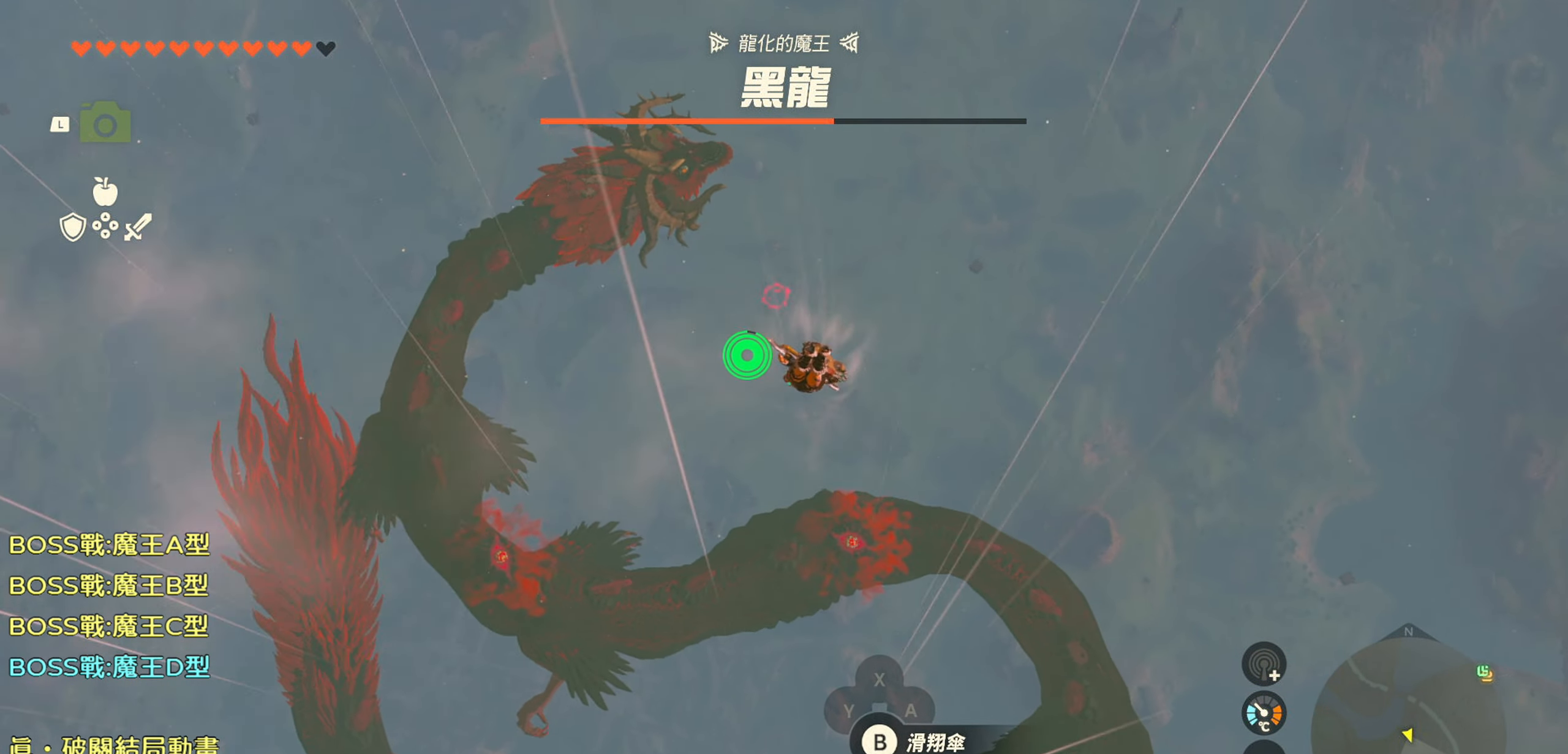
{"buttons": ["R1"], "left_stick": "up", "right_stick": "center", "events": []}
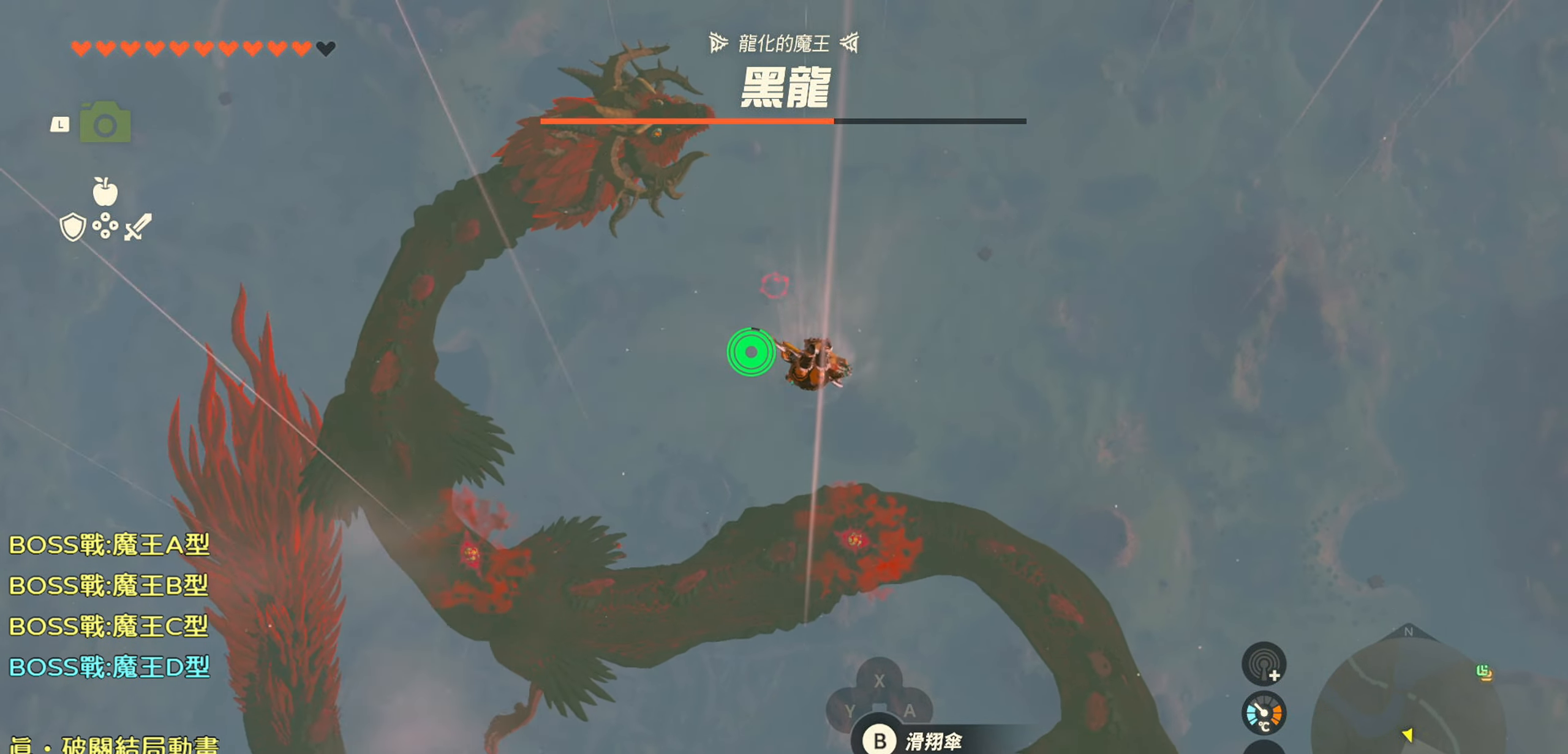
{"buttons": ["R1"], "left_stick": "up", "right_stick": "center", "events": []}
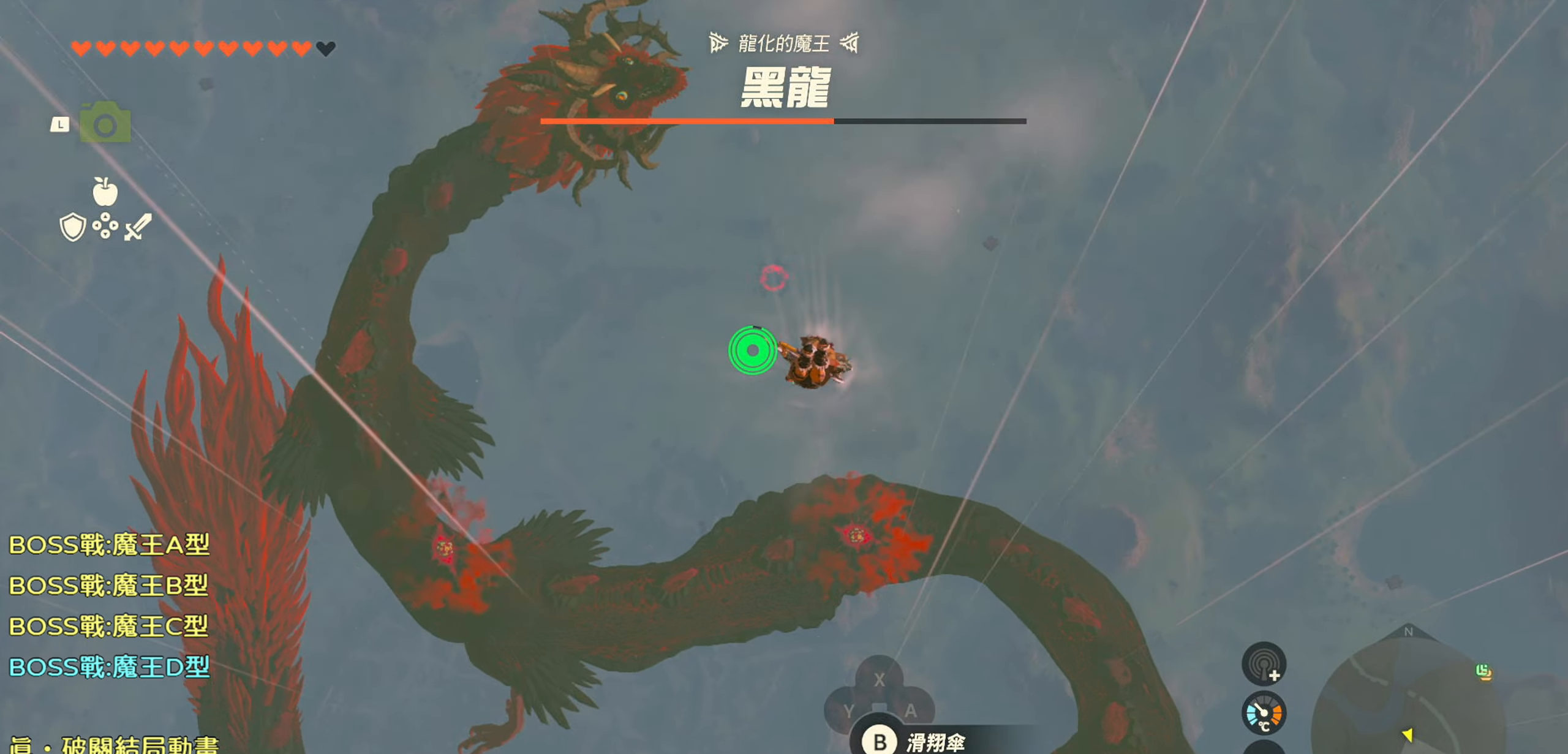
{"buttons": ["R1"], "left_stick": "up", "right_stick": "center", "events": []}
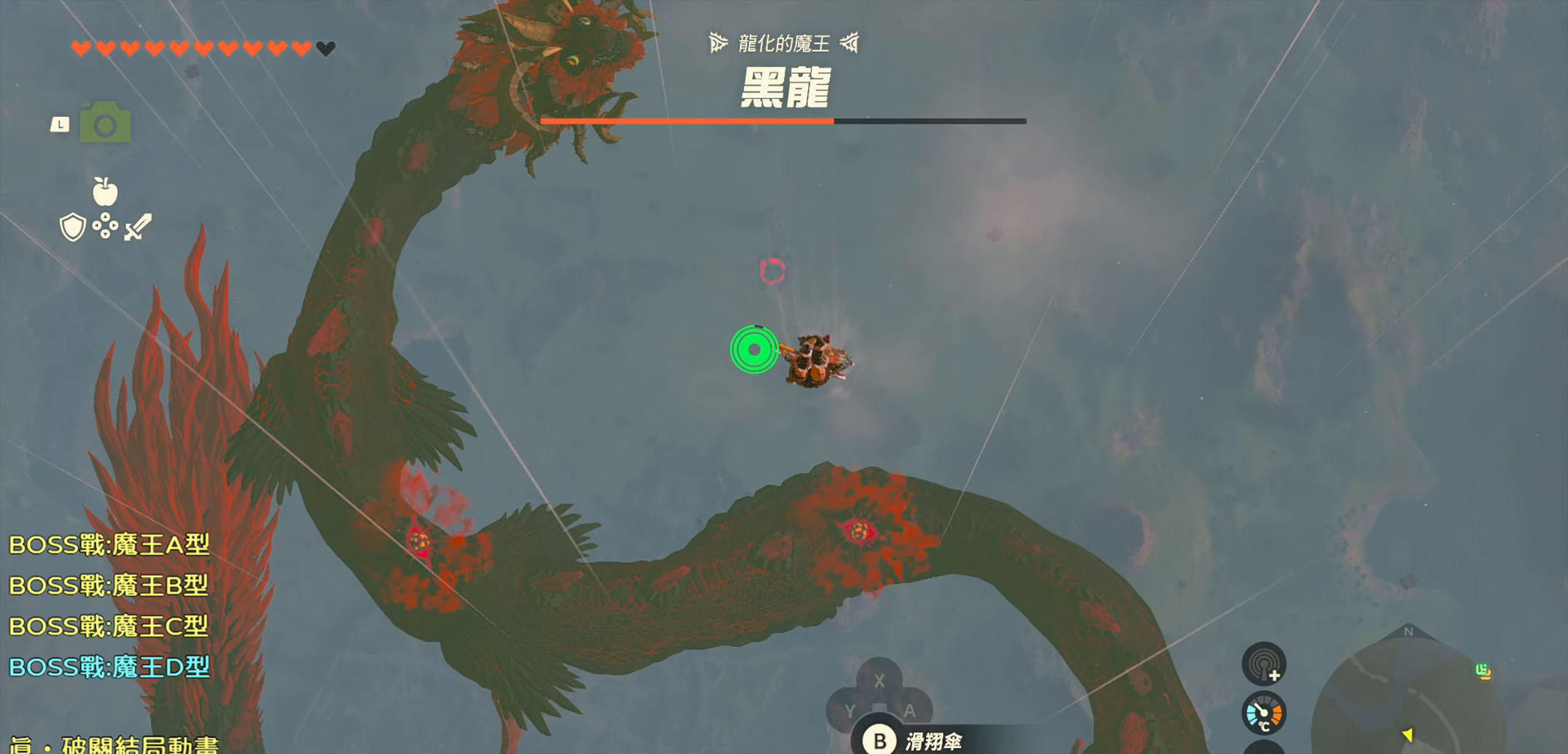
{"buttons": ["R1"], "left_stick": "up", "right_stick": "down", "events": [[484, "right_stick", "down"]]}
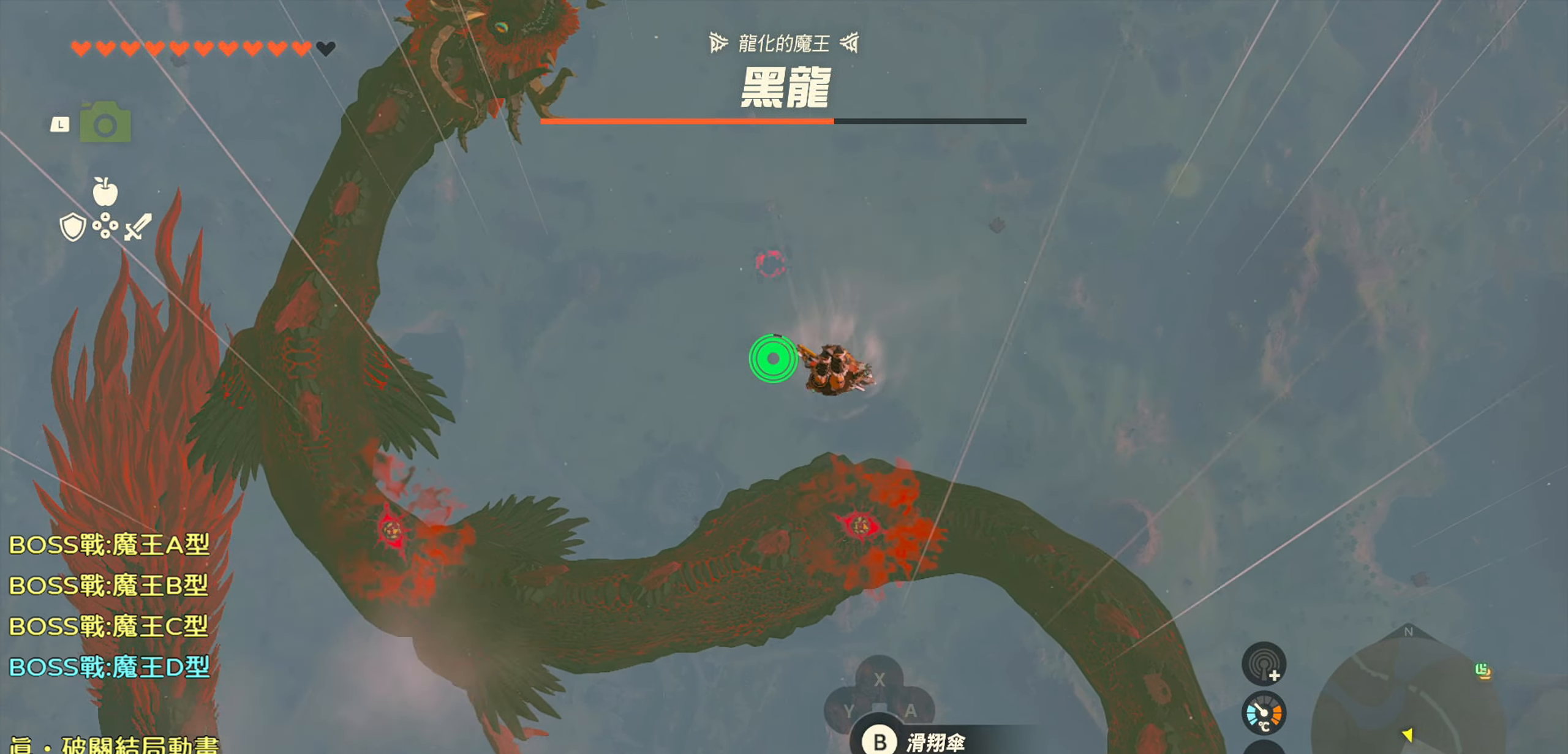
{"buttons": ["R1"], "left_stick": "up", "right_stick": "center", "events": [[267, "right_stick", "center"]]}
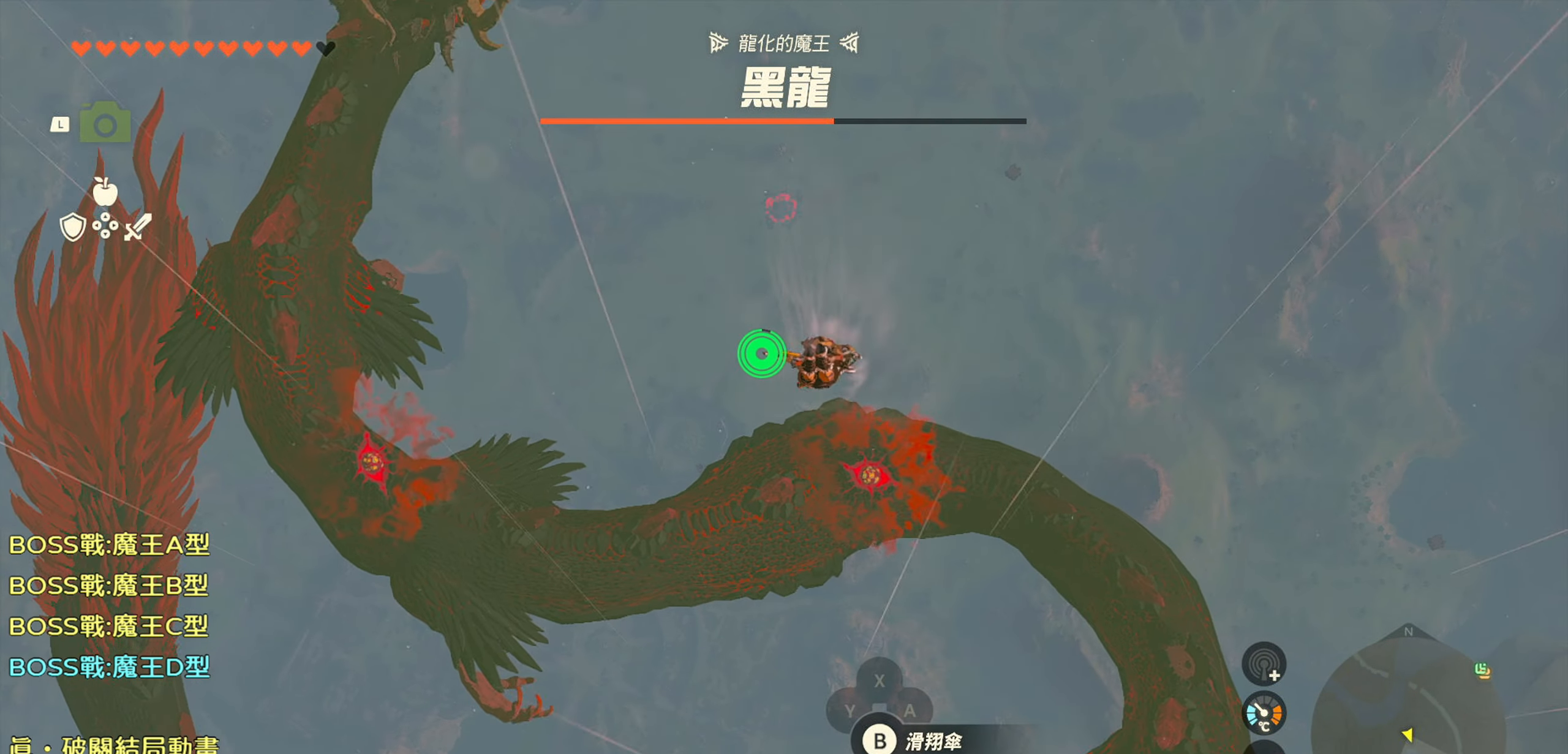
{"buttons": ["R1"], "left_stick": "up-right", "right_stick": "center", "events": [[250, "left_stick", "up-right"]]}
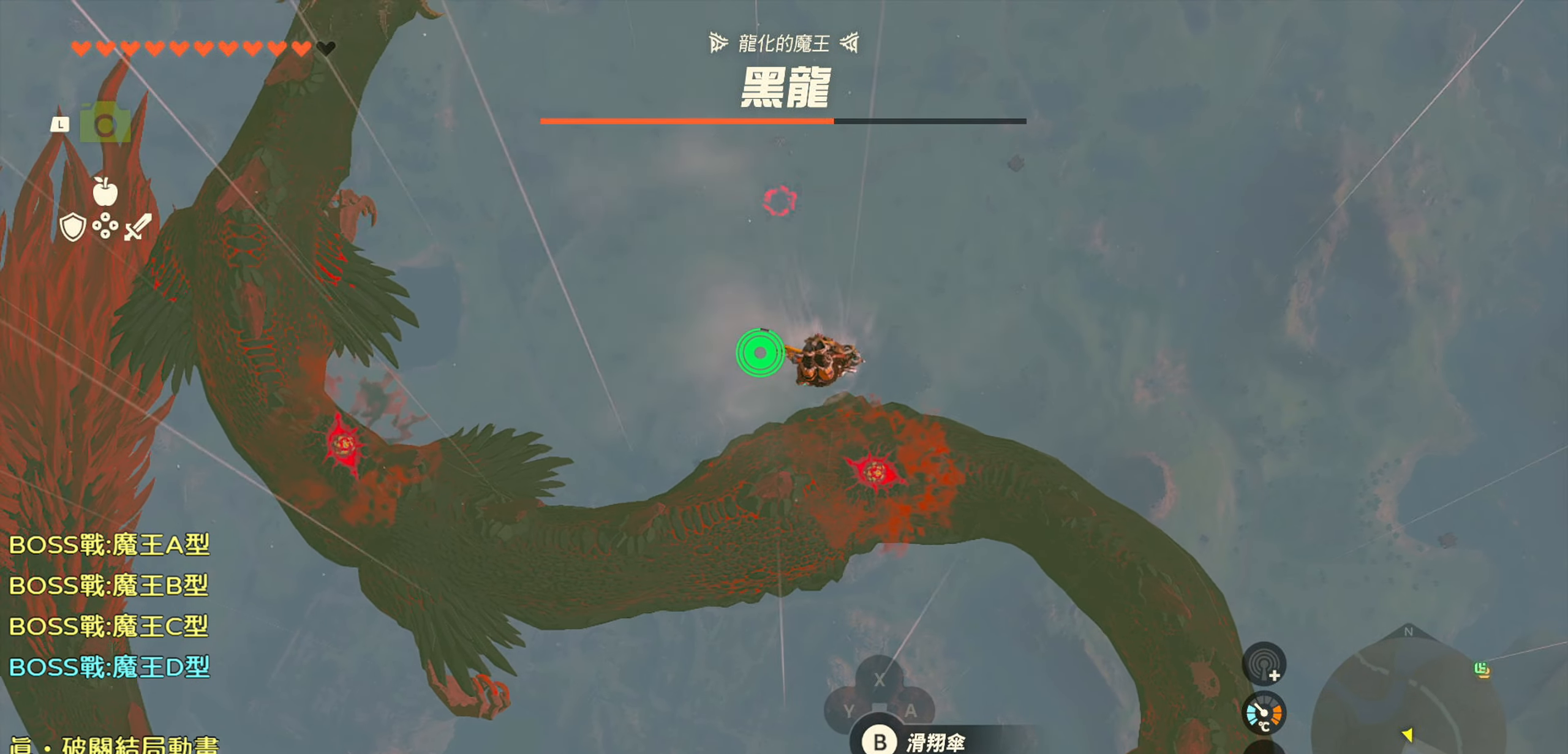
{"buttons": ["R1"], "left_stick": "up-right", "right_stick": "center", "events": []}
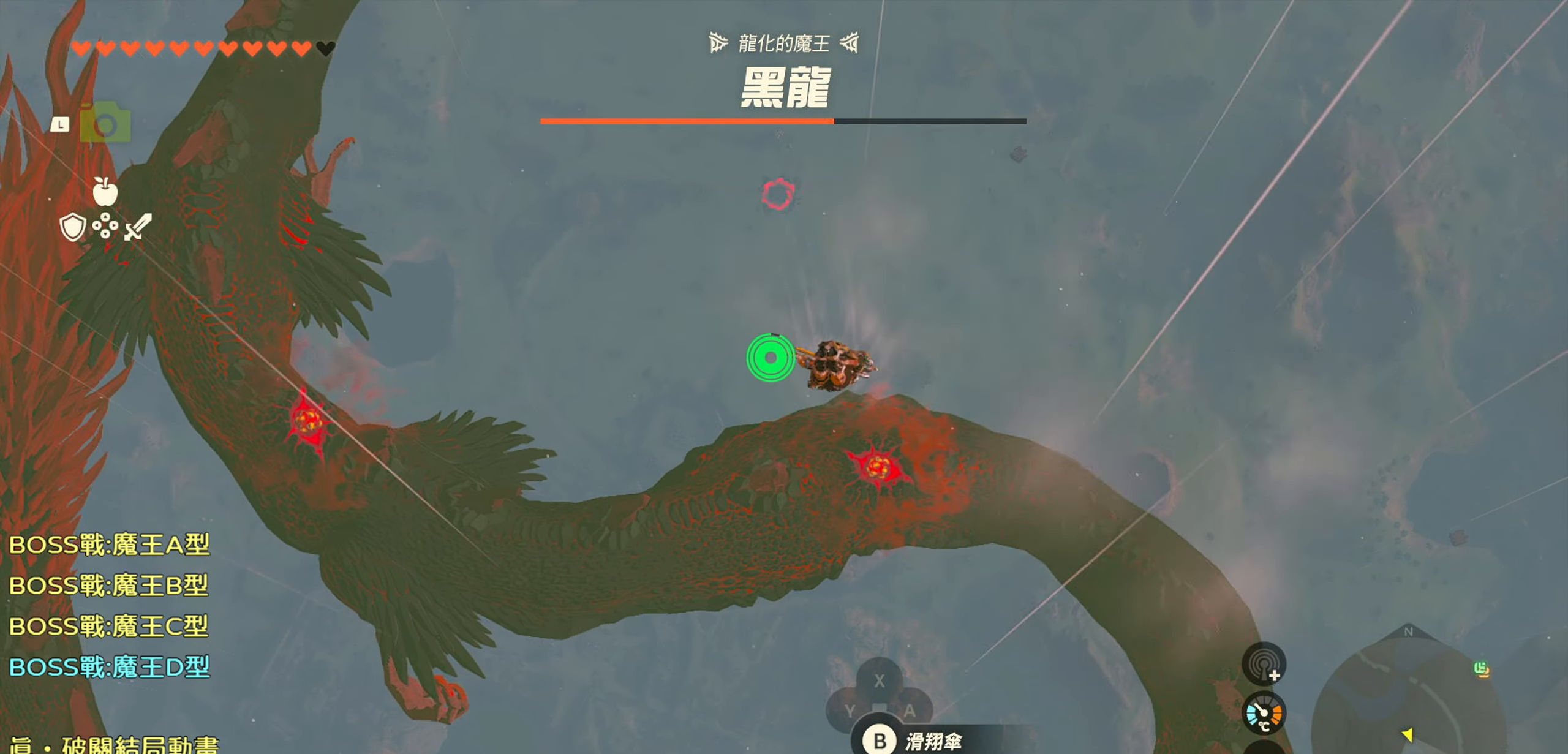
{"buttons": ["R1"], "left_stick": "up-right", "right_stick": "center", "events": []}
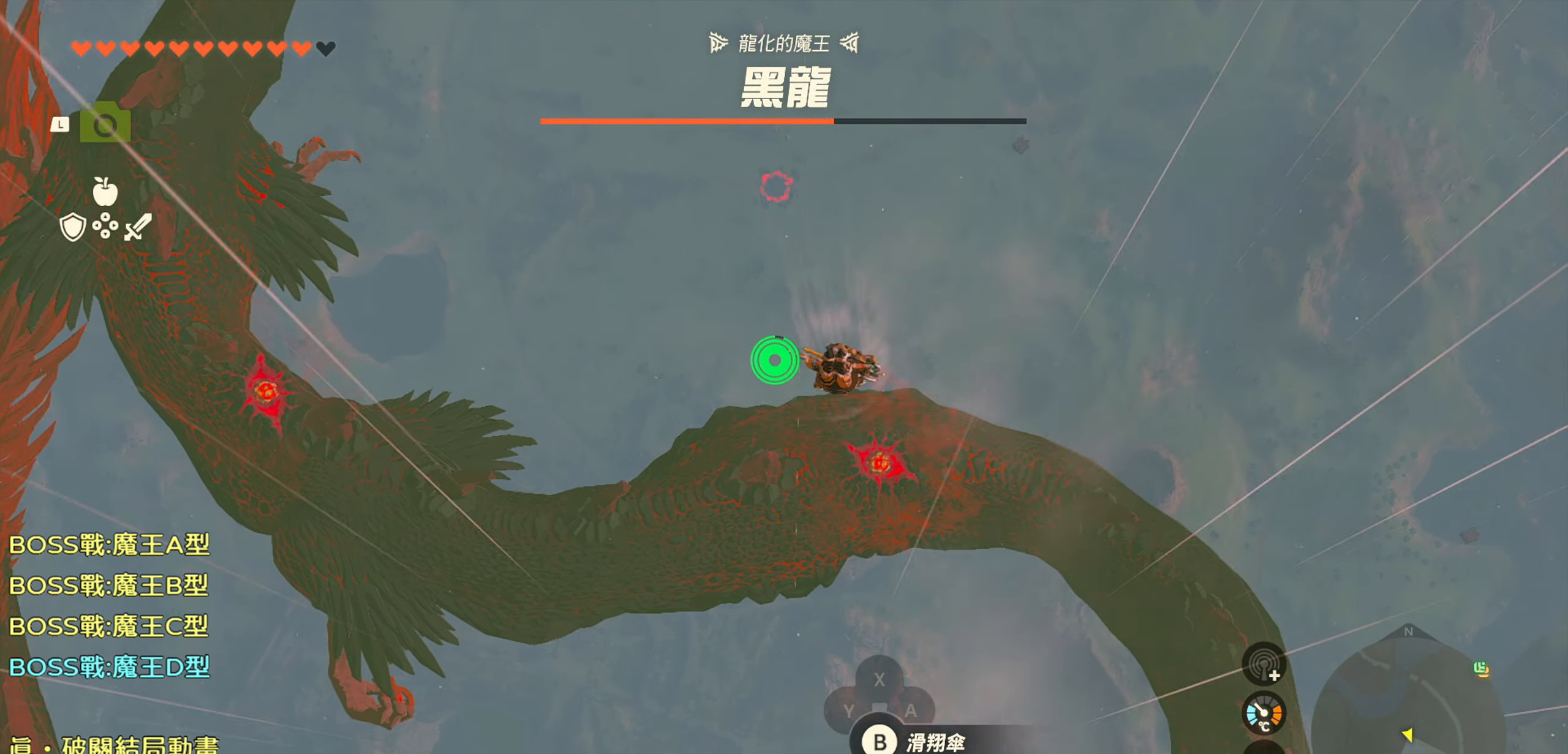
{"buttons": ["R1"], "left_stick": "up-right", "right_stick": "center", "events": []}
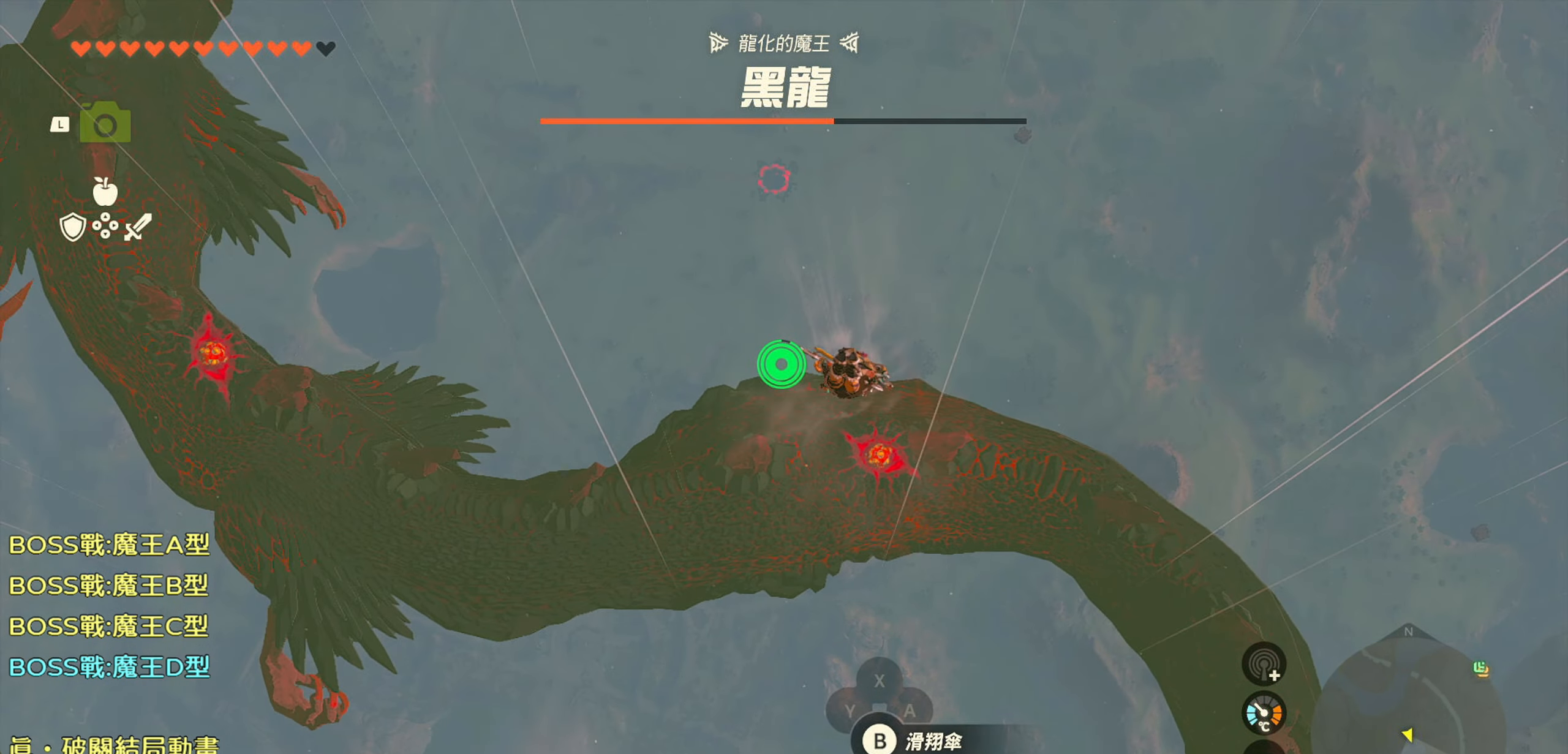
{"buttons": ["R1"], "left_stick": "up-right", "right_stick": "center", "events": []}
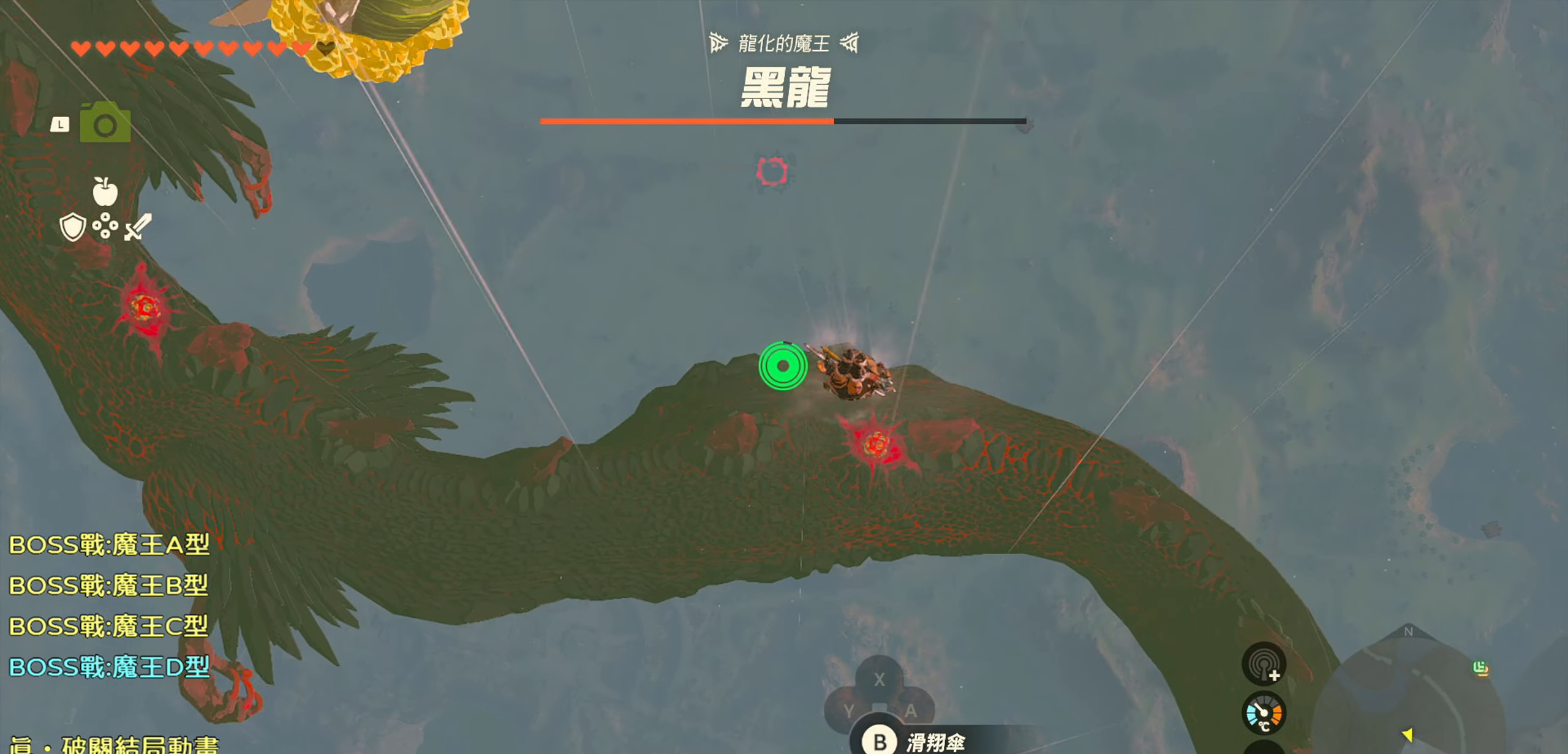
{"buttons": ["R1"], "left_stick": "up-right", "right_stick": "center", "events": []}
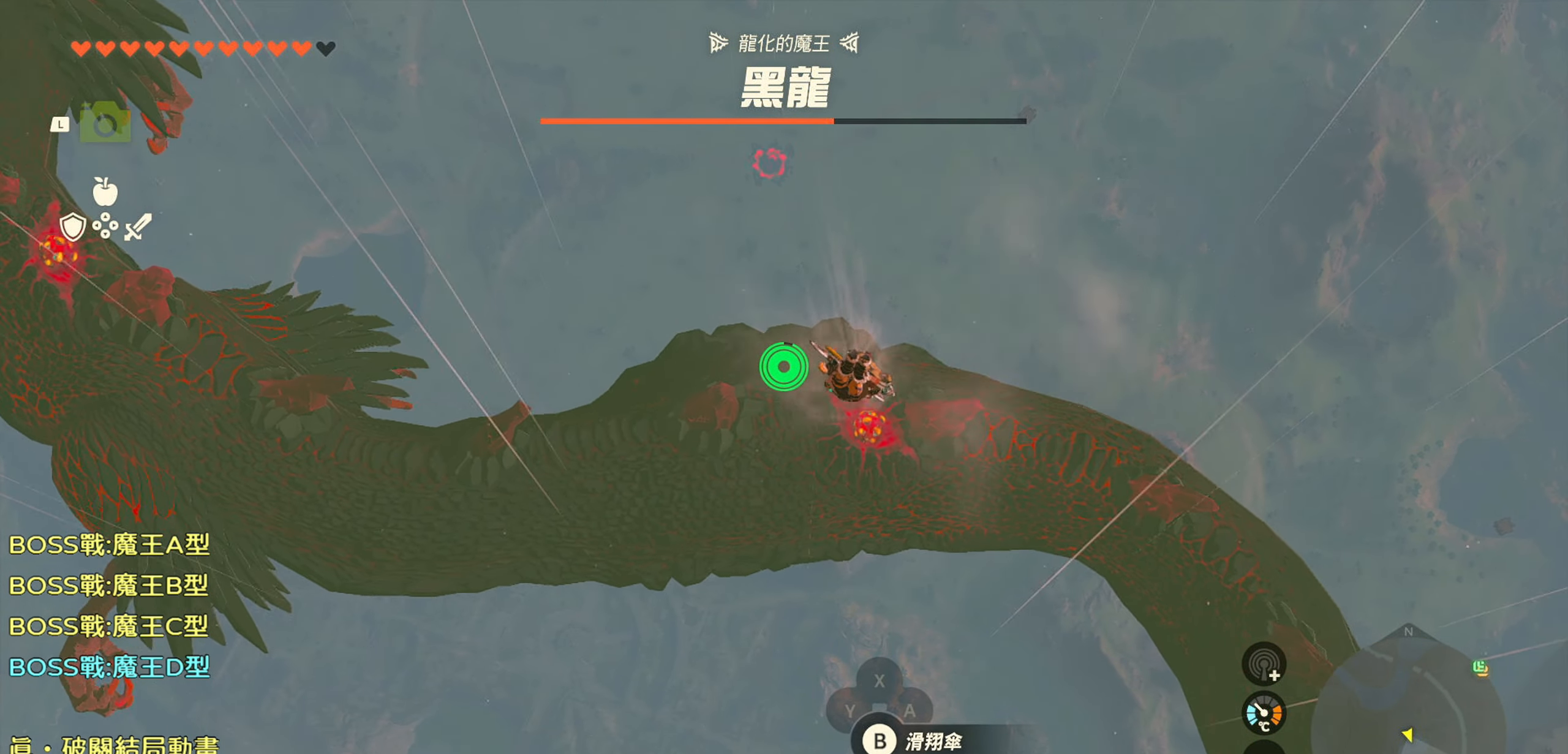
{"buttons": ["R1"], "left_stick": "up-right", "right_stick": "center", "events": []}
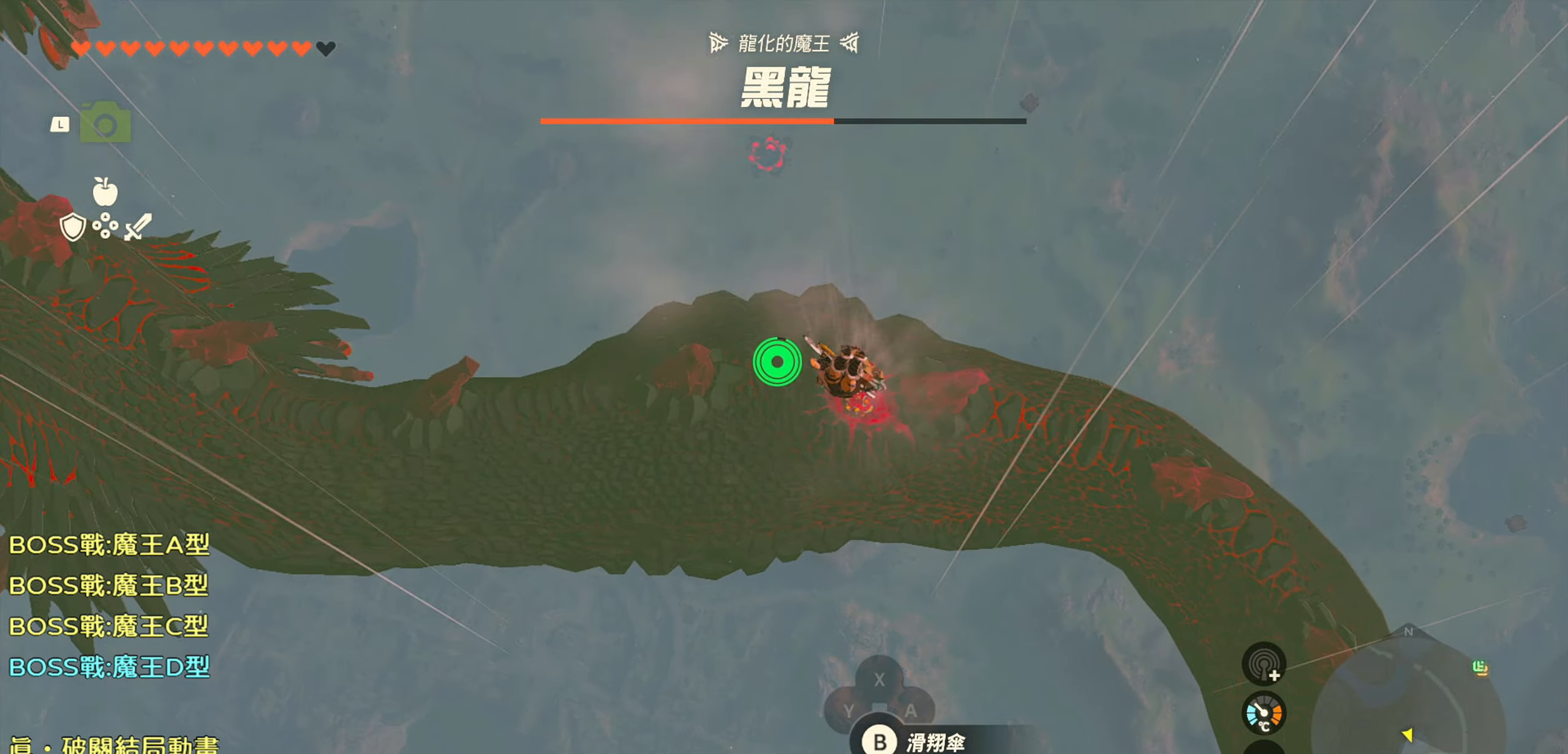
{"buttons": ["R1"], "left_stick": "up", "right_stick": "center", "events": [[283, "left_stick", "up"]]}
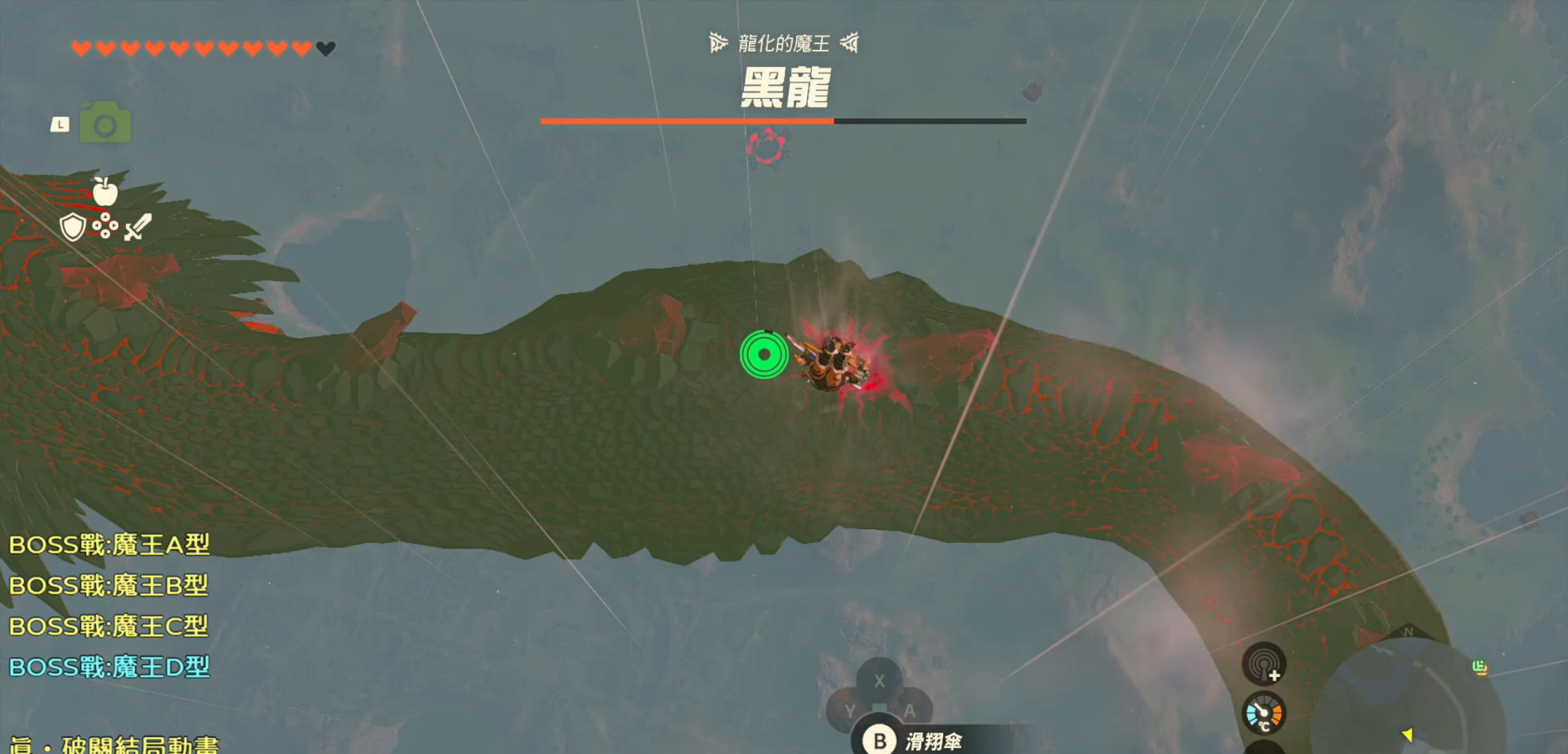
{"buttons": ["R1"], "left_stick": "up", "right_stick": "center", "events": []}
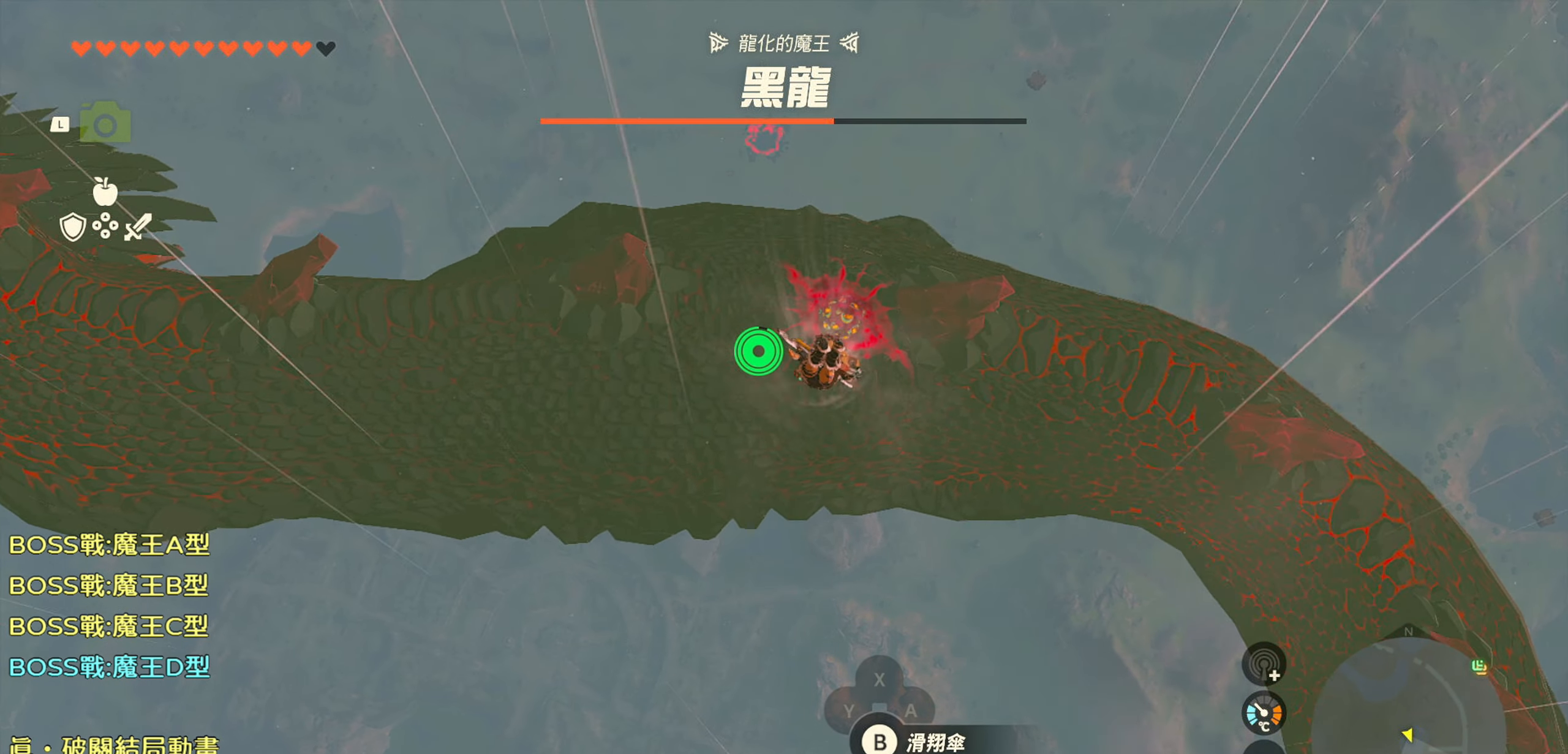
{"buttons": [], "left_stick": "up", "right_stick": "center", "events": [[166, "CROSS", "down"], [316, "CROSS", "up"], [416, "R1", "up"]]}
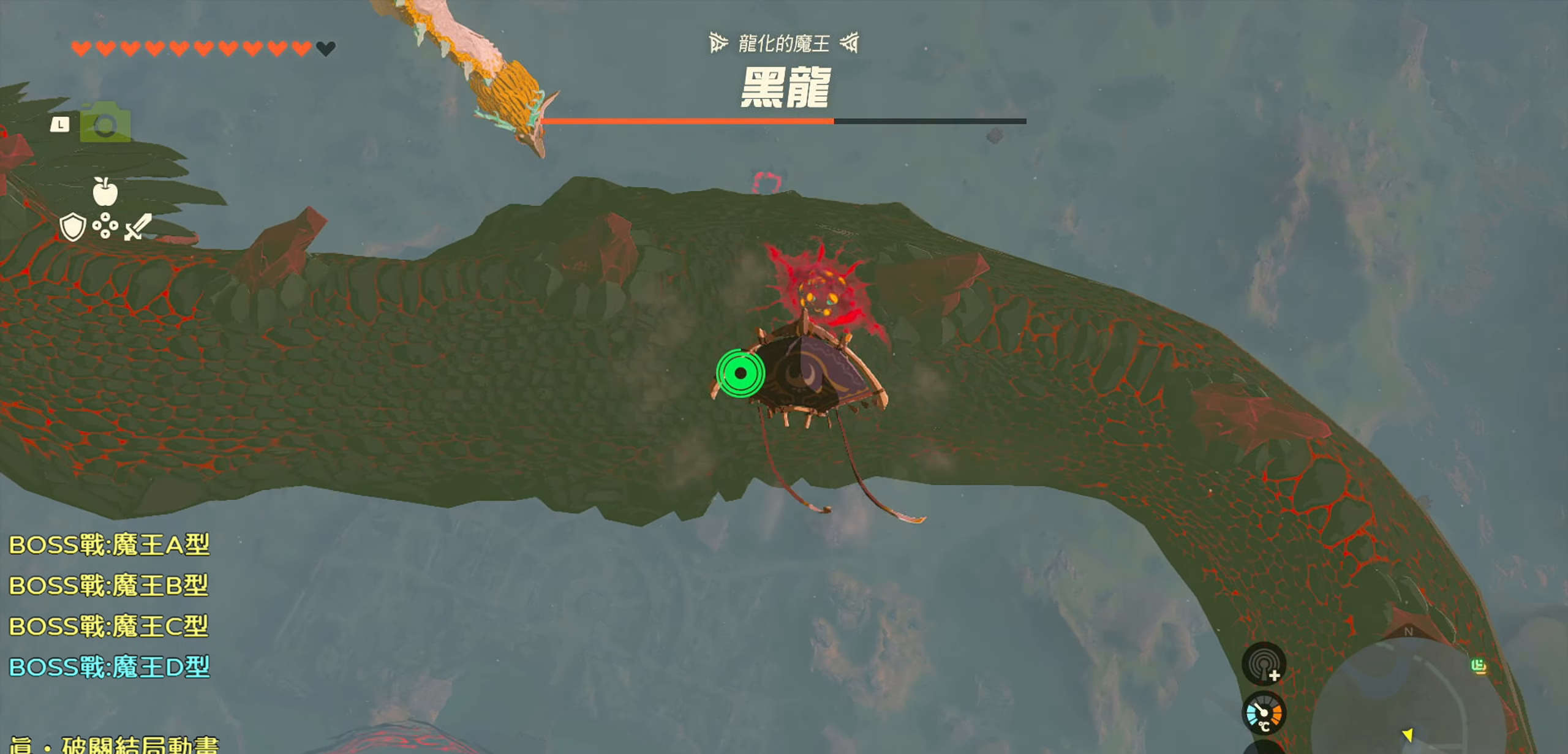
{"buttons": [], "left_stick": "up", "right_stick": "center", "events": []}
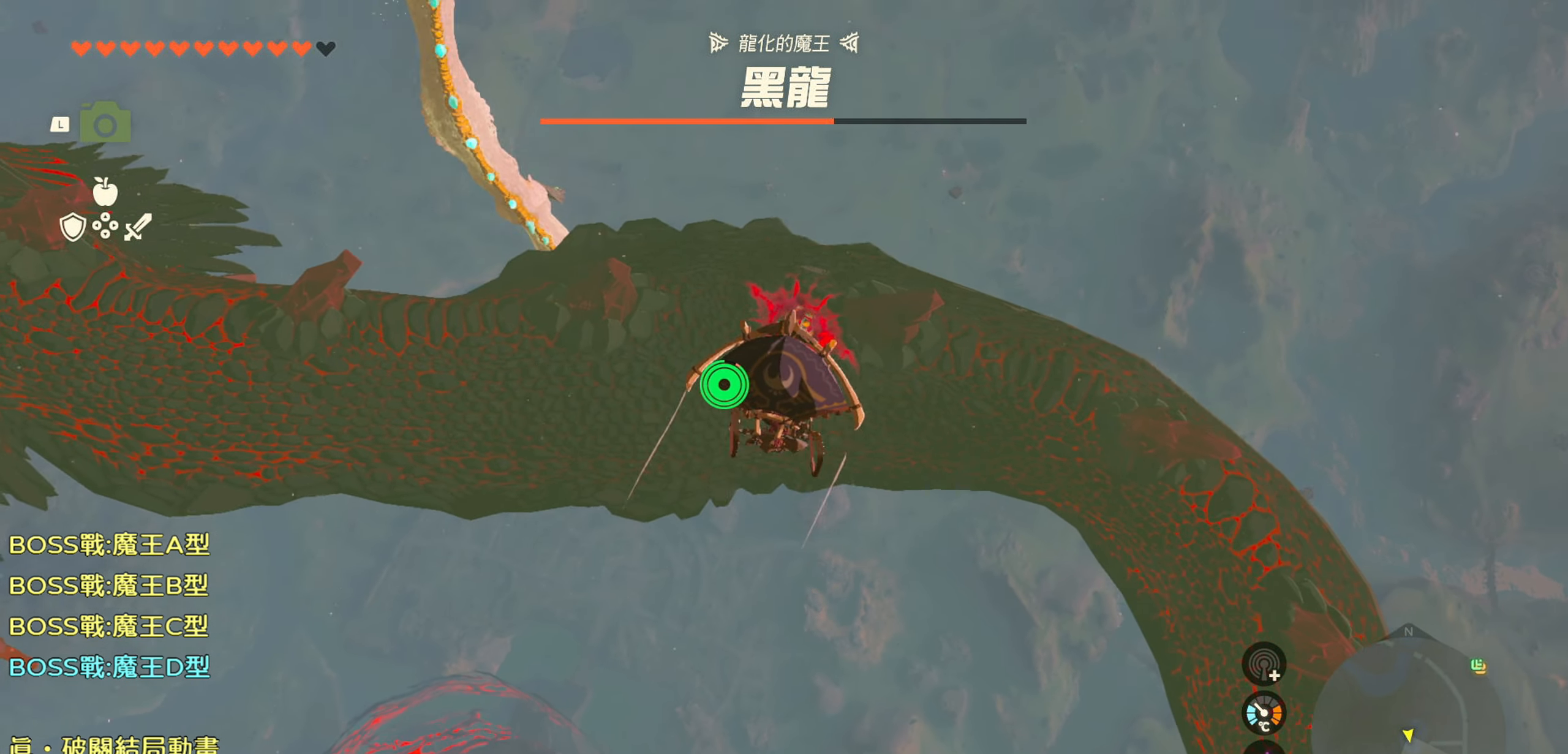
{"buttons": [], "left_stick": "up", "right_stick": "up-left", "events": [[416, "right_stick", "up-left"]]}
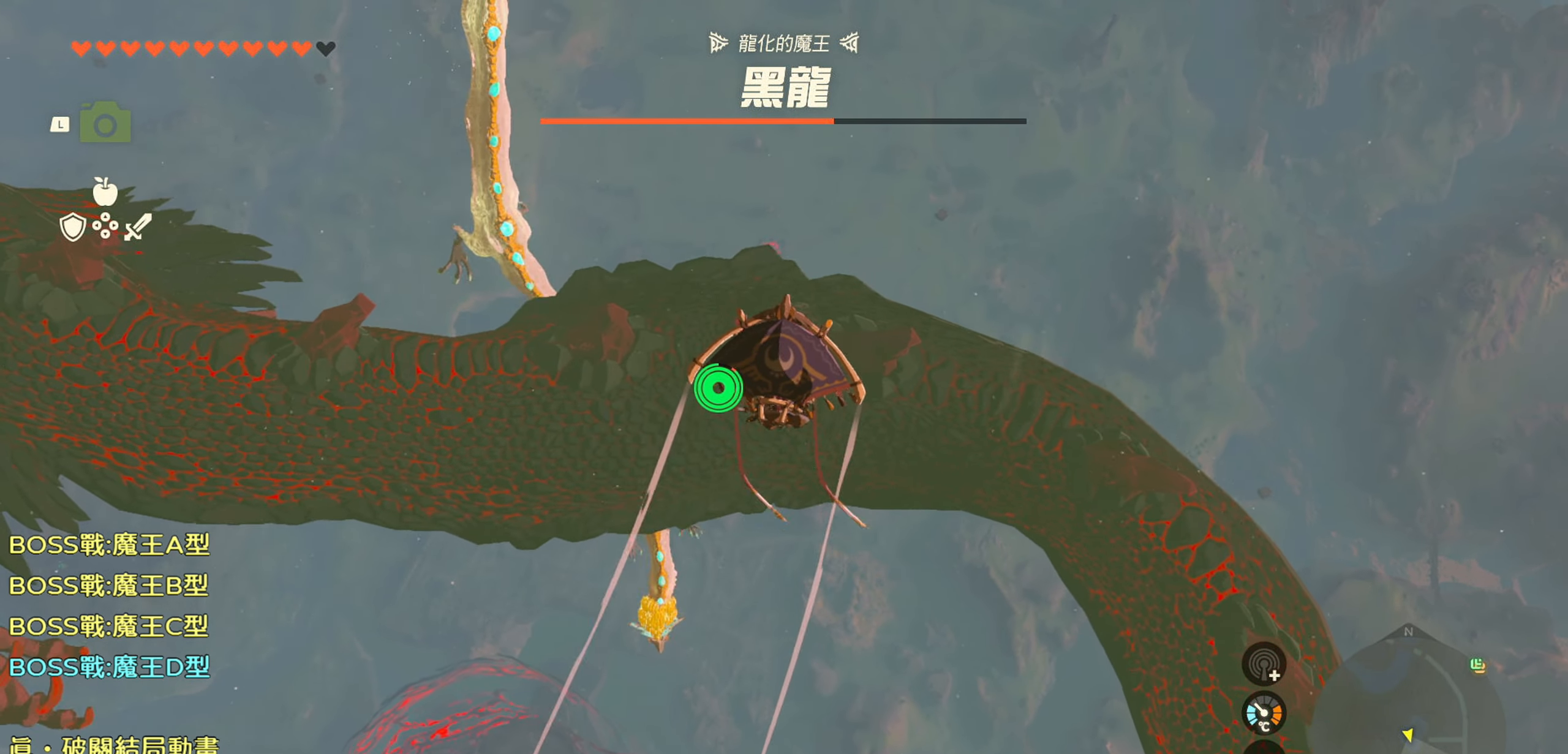
{"buttons": ["R1"], "left_stick": "up", "right_stick": "center", "events": [[100, "right_stick", "center"], [116, "R1", "down"]]}
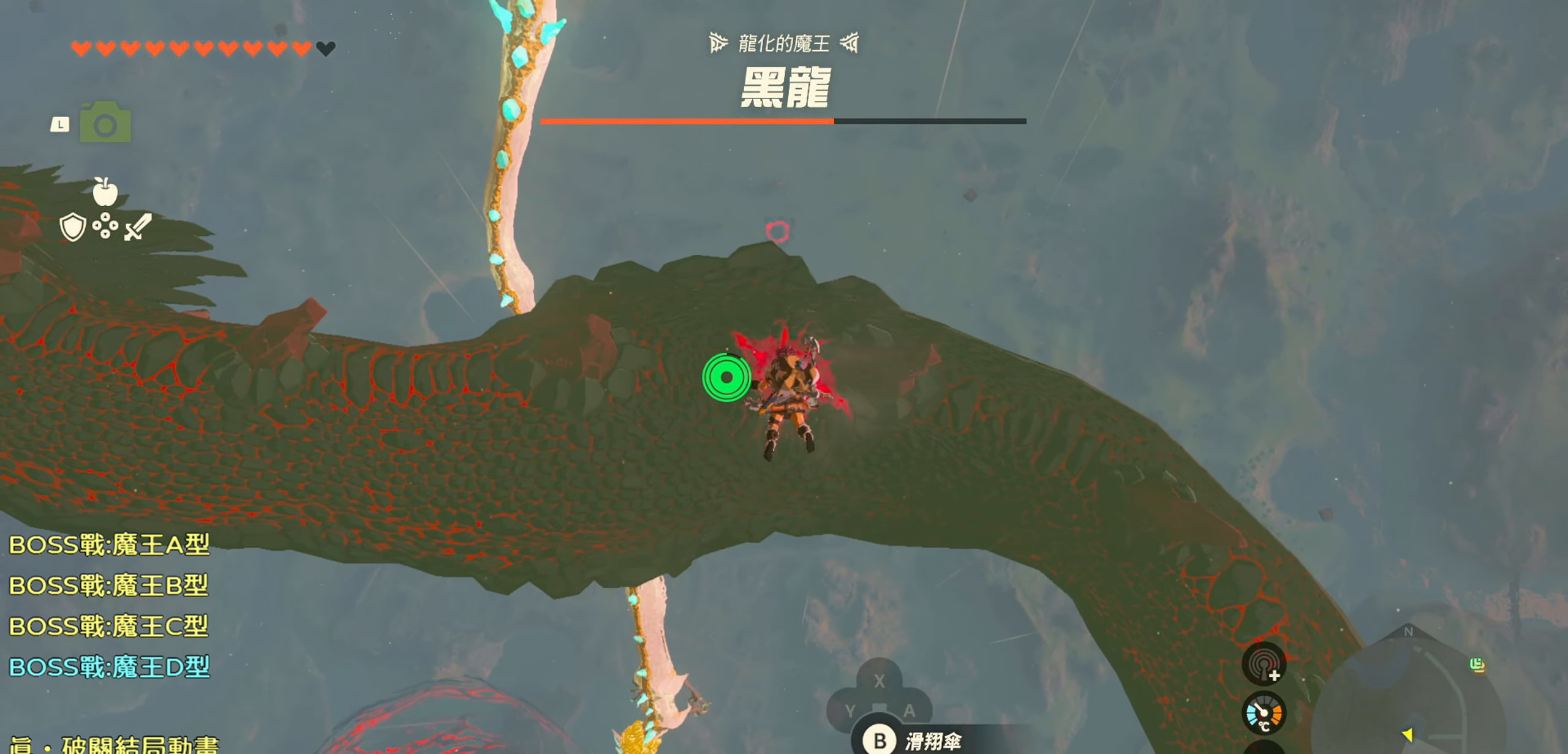
{"buttons": ["R1"], "left_stick": "up", "right_stick": "center", "events": []}
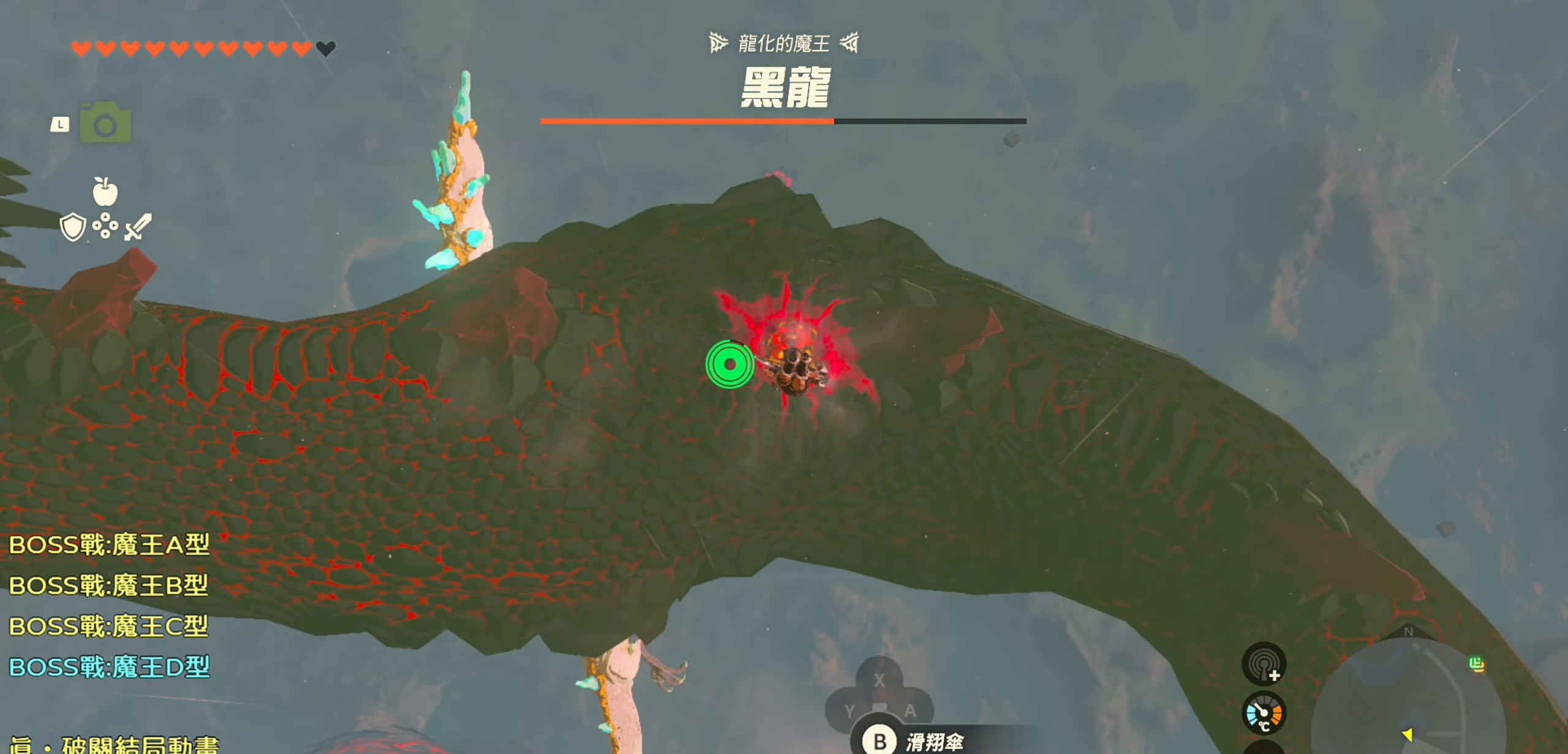
{"buttons": [], "left_stick": "up", "right_stick": "center", "events": [[250, "CROSS", "down"], [300, "R1", "up"], [416, "CROSS", "up"]]}
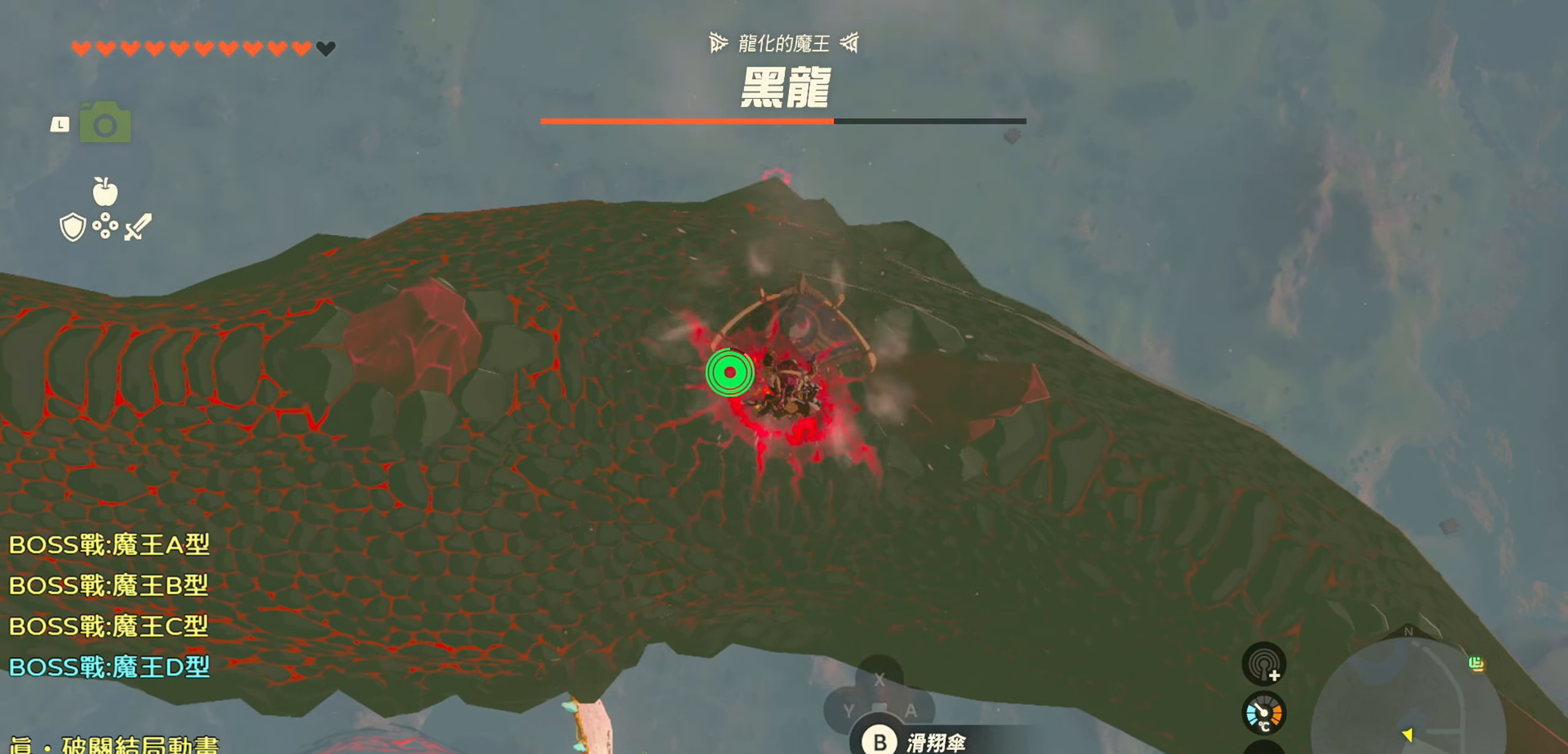
{"buttons": ["R1"], "left_stick": "center", "right_stick": "center", "events": [[150, "left_stick", "up-left"], [150, "right_stick", "down"], [283, "left_stick", "center"], [500, "R1", "down"], [500, "right_stick", "center"]]}
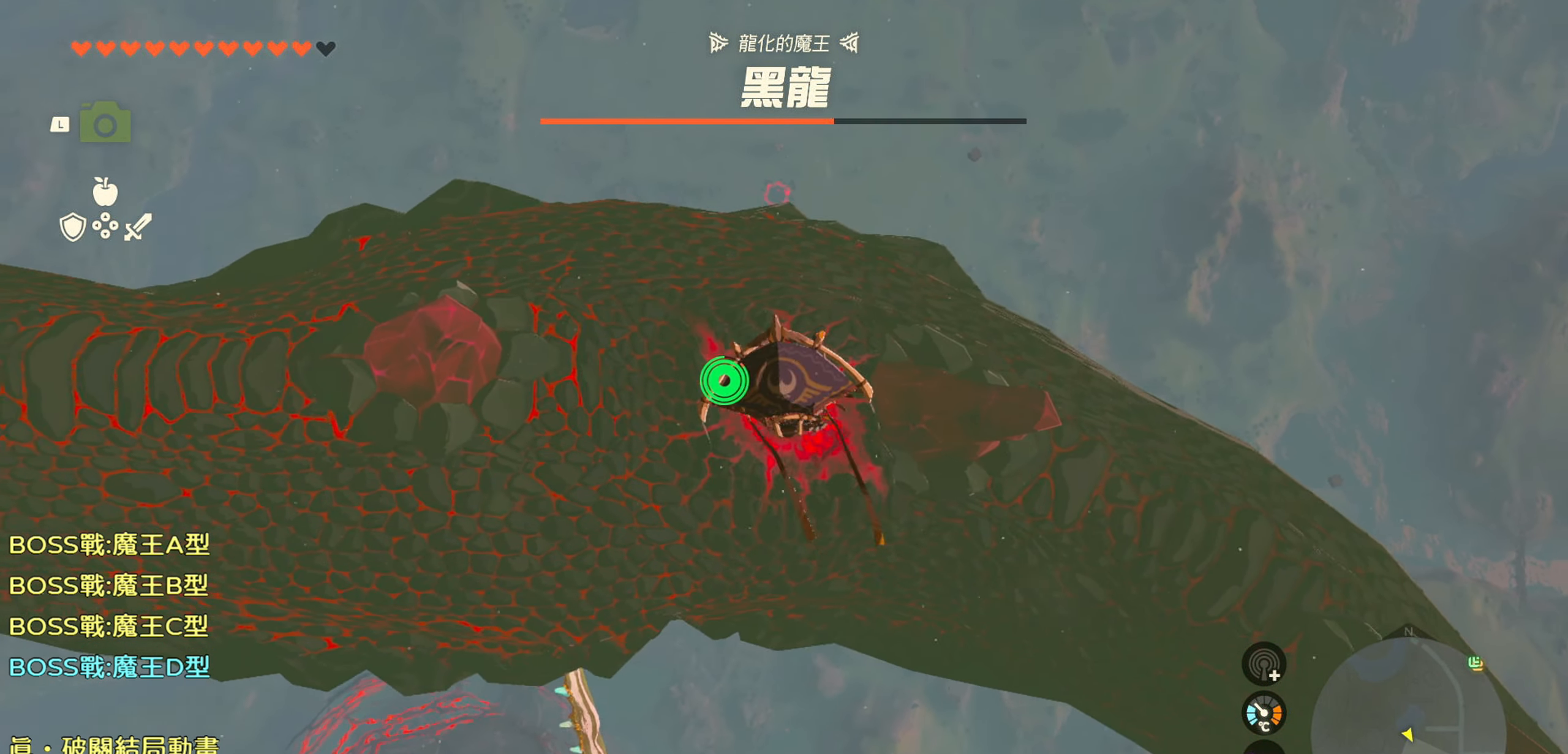
{"buttons": ["R1"], "left_stick": "center", "right_stick": "center", "events": [[383, "left_stick", "down-right"], [500, "left_stick", "center"]]}
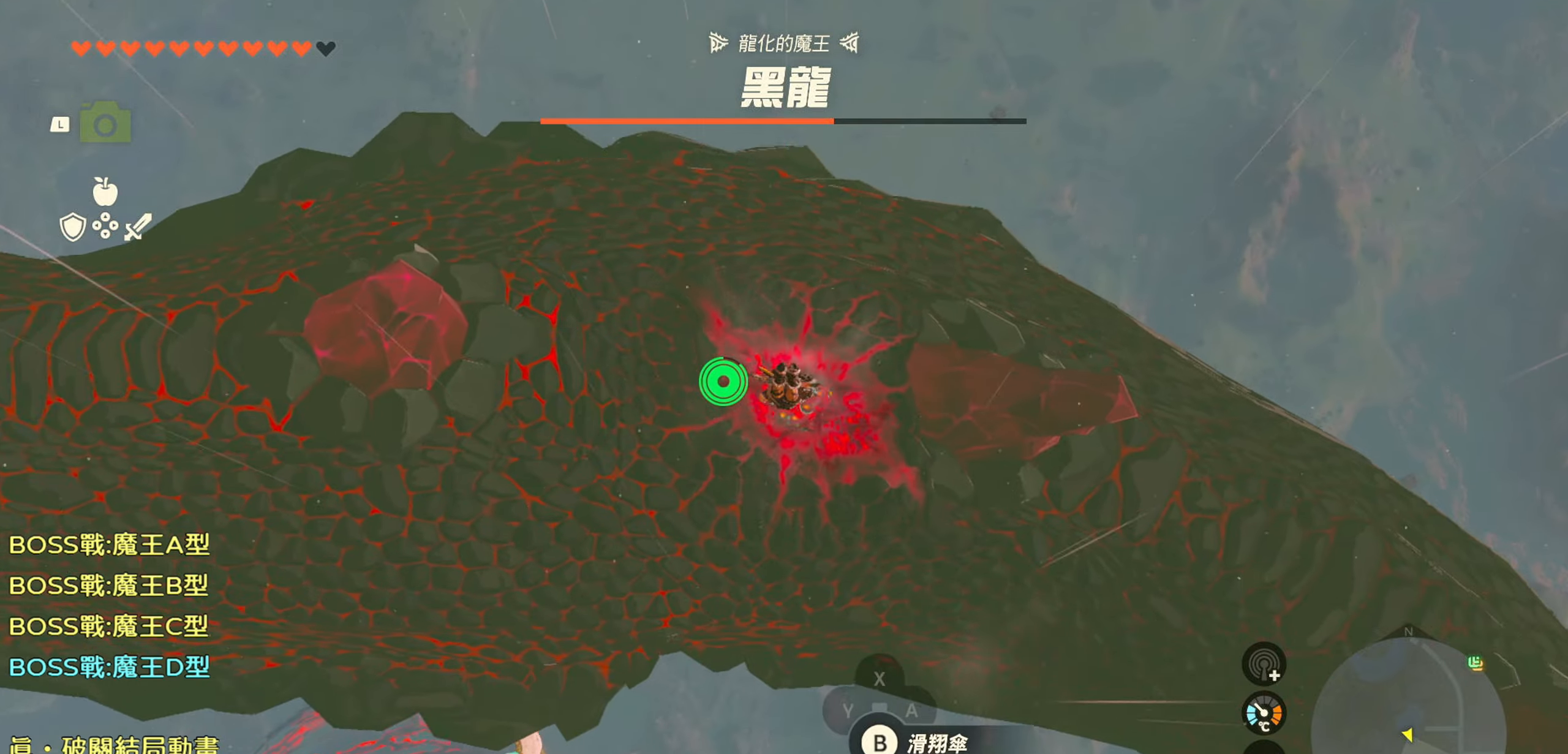
{"buttons": ["CROSS"], "left_stick": "up", "right_stick": "center", "events": [[67, "left_stick", "up-right"], [200, "left_stick", "up"], [367, "R1", "up"], [433, "CROSS", "down"]]}
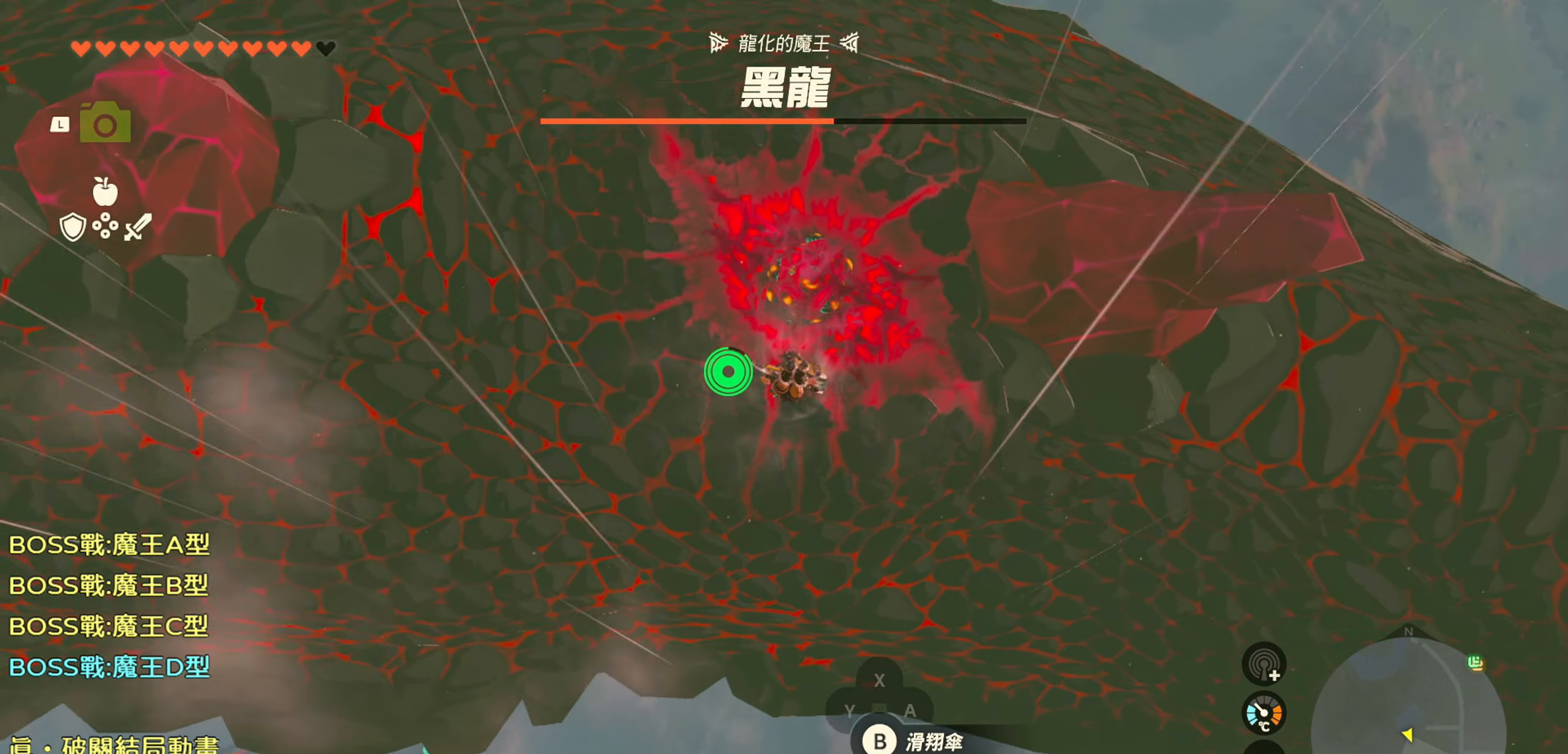
{"buttons": [], "left_stick": "up", "right_stick": "center", "events": [[83, "CROSS", "up"]]}
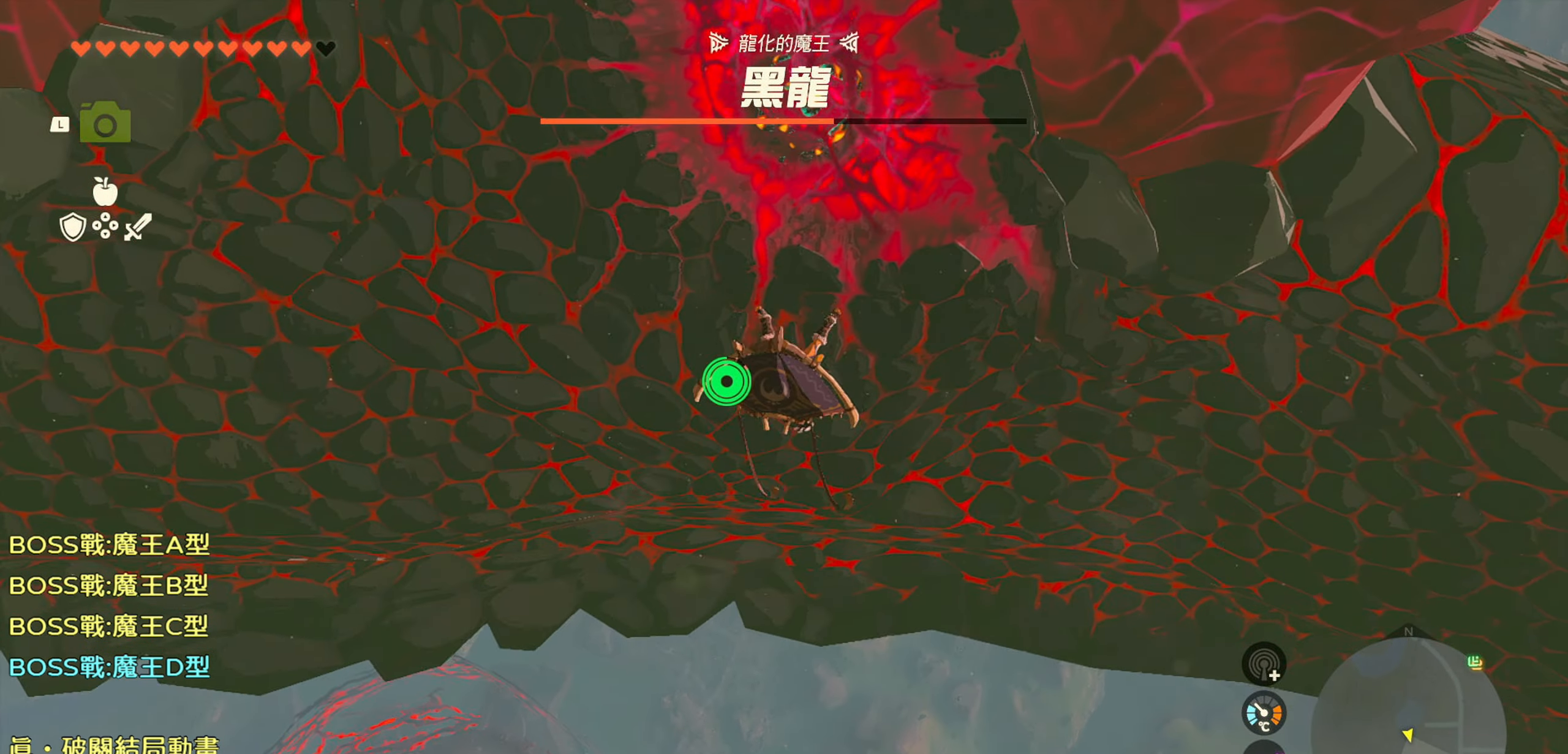
{"buttons": [], "left_stick": "up", "right_stick": "center", "events": [[300, "right_stick", "up"], [483, "right_stick", "center"]]}
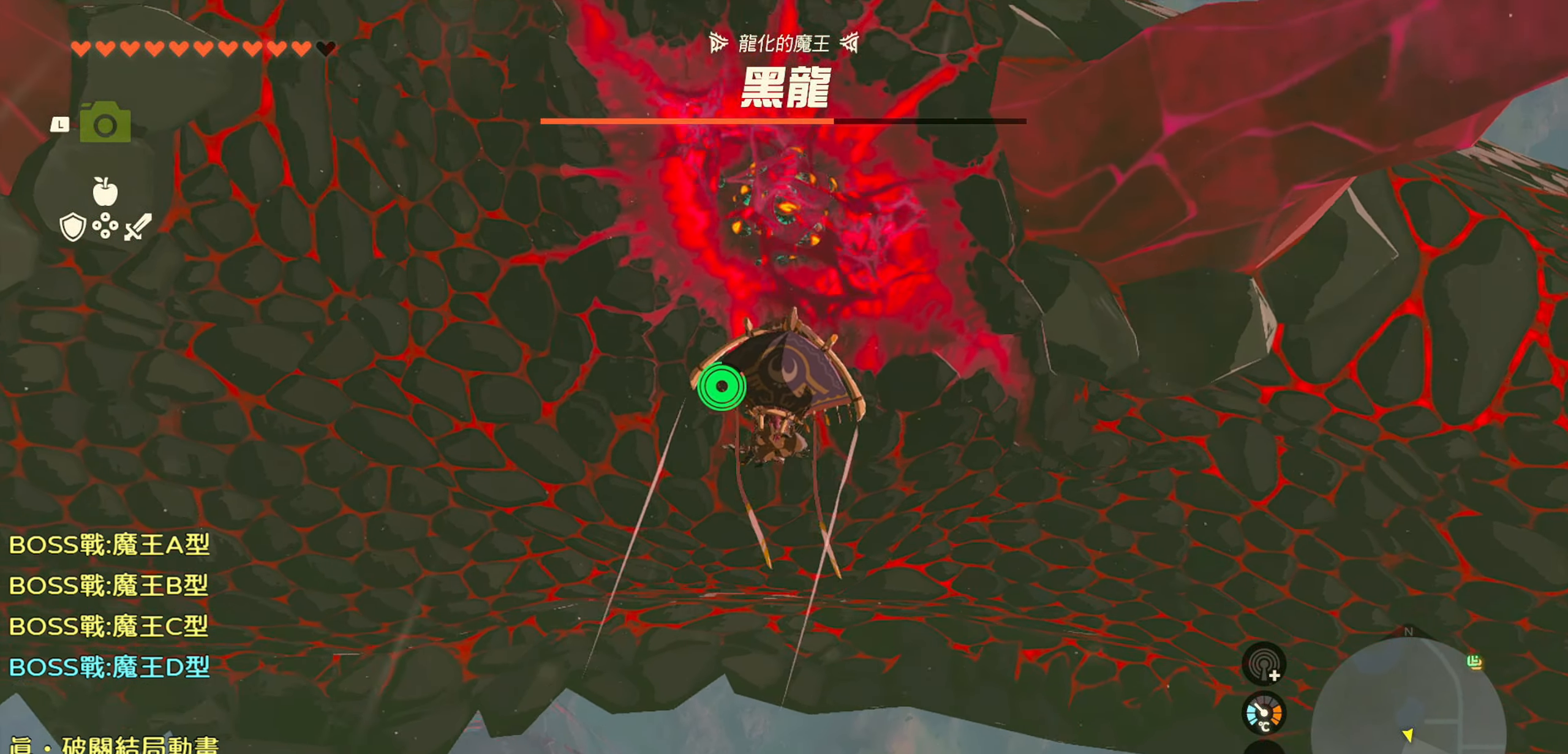
{"buttons": [], "left_stick": "center", "right_stick": "center", "events": [[167, "left_stick", "center"]]}
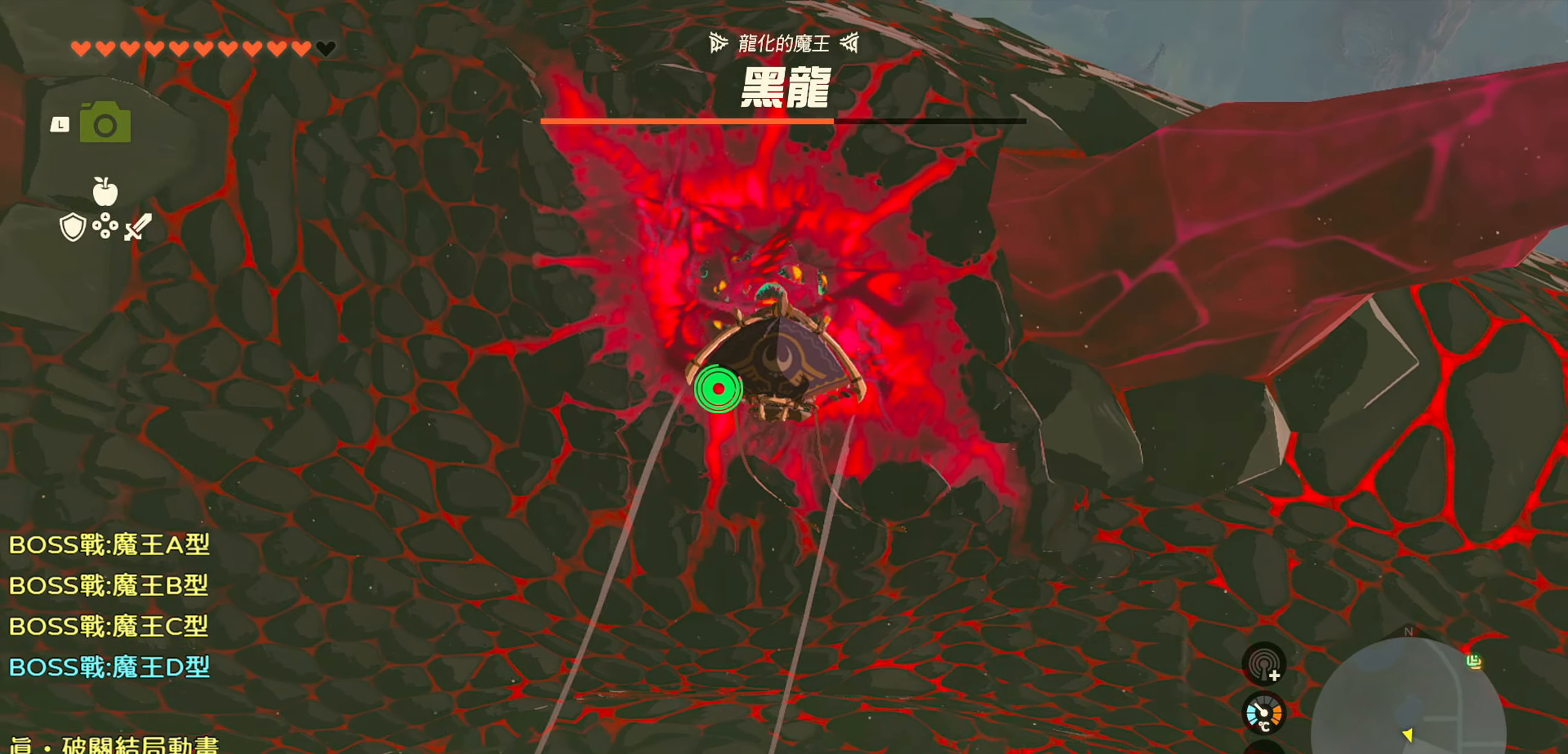
{"buttons": [], "left_stick": "up-left", "right_stick": "center", "events": [[100, "left_stick", "up-left"], [150, "left_stick", "up"], [383, "left_stick", "center"], [467, "left_stick", "up-left"]]}